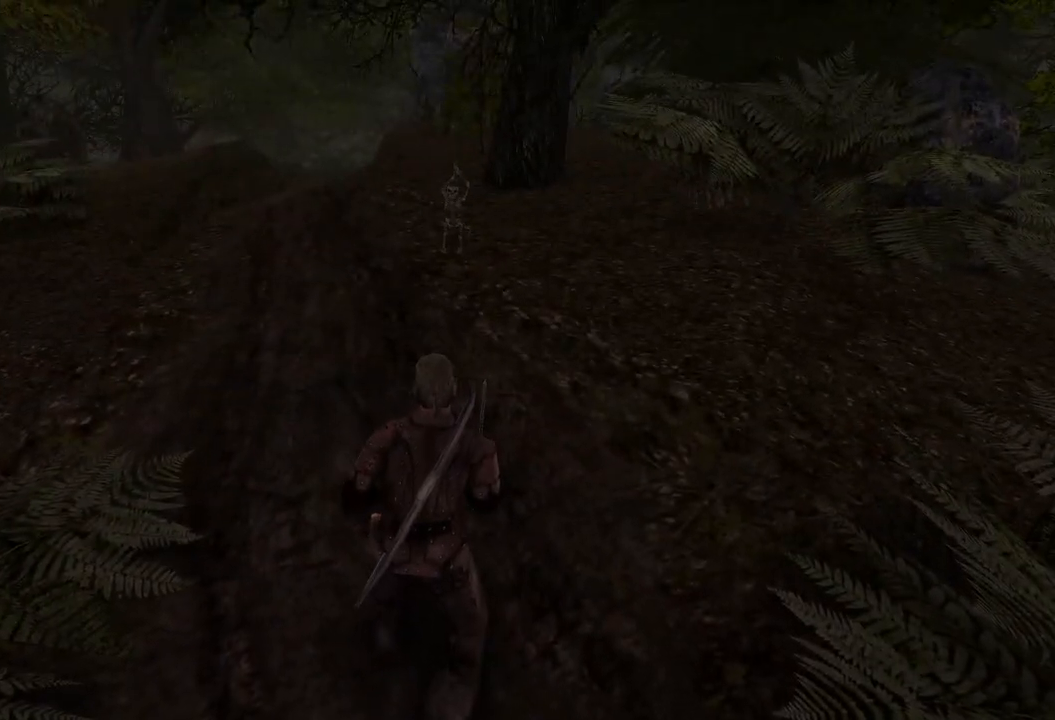
Gameplay with keyboard and mouse; each line is a JSON object with the keys and mouse buttons held at the frame after it. "events" lists presses ("down") and releases ("up") of "a", "ctrl", "d", "e", "q", "s", "shift", "space", "w", "mouse_left", "mouse_wheel", "mouse_right", "mouse_mb4" and "mouse_mb5" between this image and that frame as [ms after this image, input, new state], when the widget could be followed in between. "mouse_left", "mouse_wheel", "mouse_right", "mouse_mb4", "mouse_mb5" = the "left", "wheel", "right", "mb4", "mb5" buttons of the "mouse" list. No other keys are recorded. "wheel" means that the mouse wheel is clicked or scrolled. Mouse movement is not recorded.
{"keys": [], "mouse": [], "events": []}
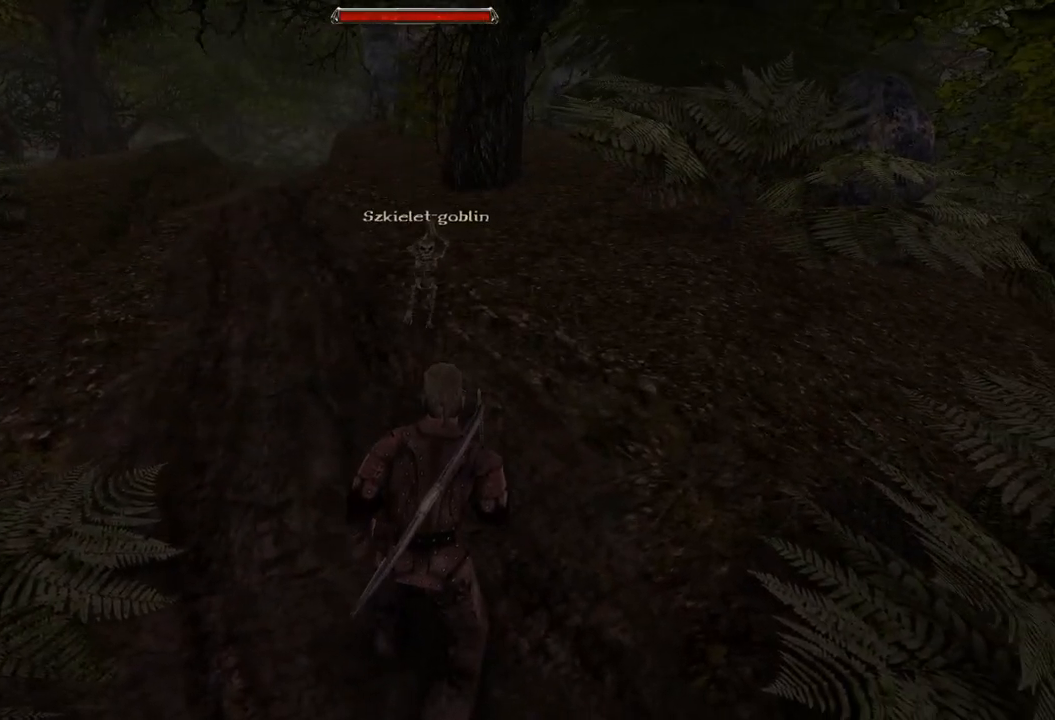
{"keys": ["s"], "mouse": [], "events": [[440, "s", "down"]]}
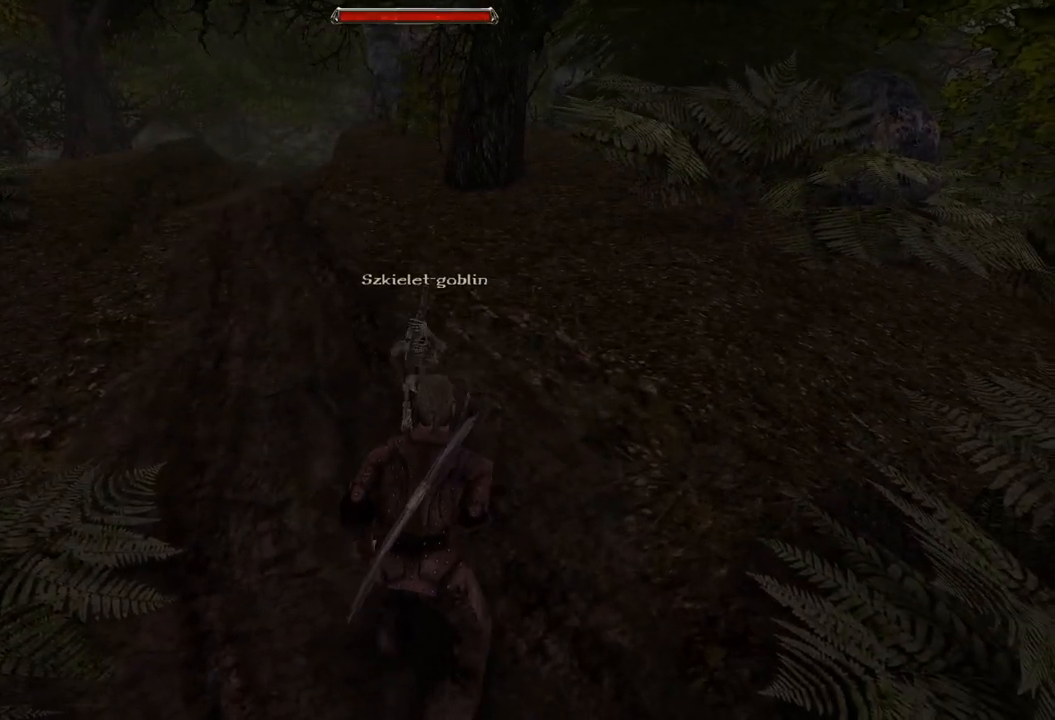
{"keys": [], "mouse": ["left"], "events": [[260, "s", "up"], [480, "mouse_left", "down"]]}
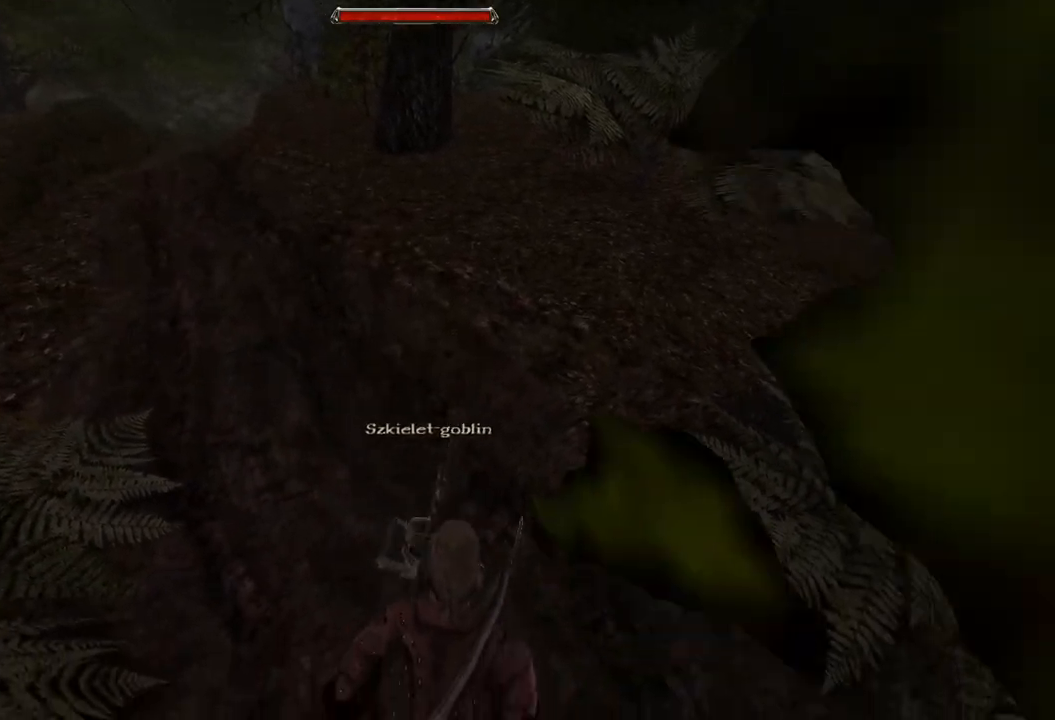
{"keys": [], "mouse": [], "events": [[140, "mouse_left", "up"]]}
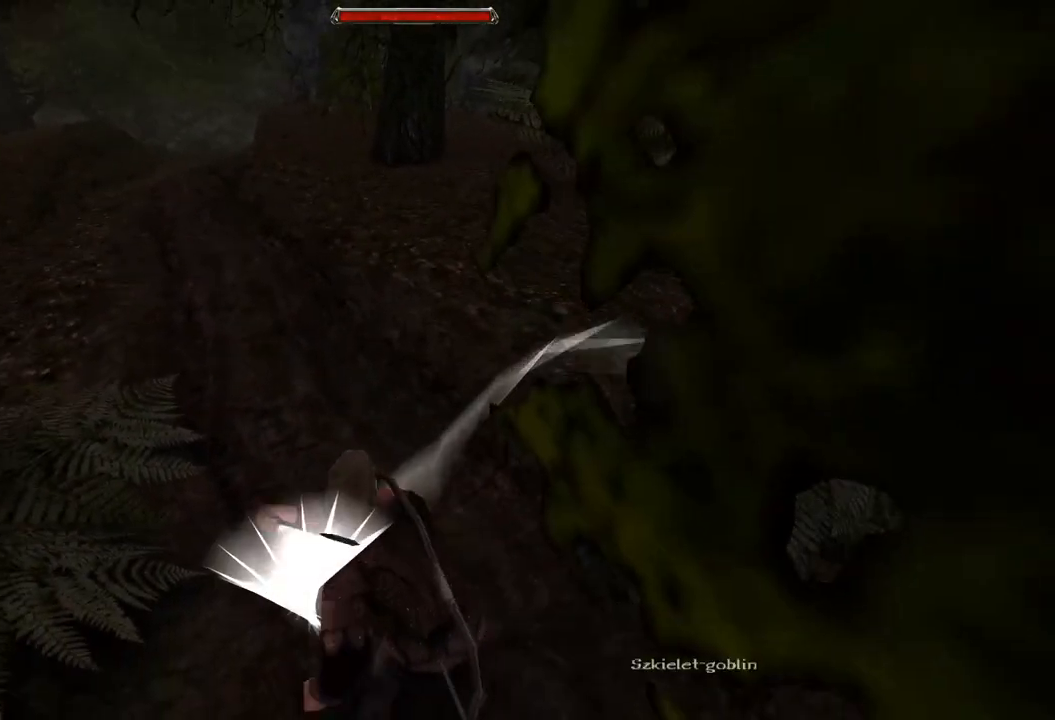
{"keys": [], "mouse": [], "events": [[120, "s", "down"], [500, "s", "up"]]}
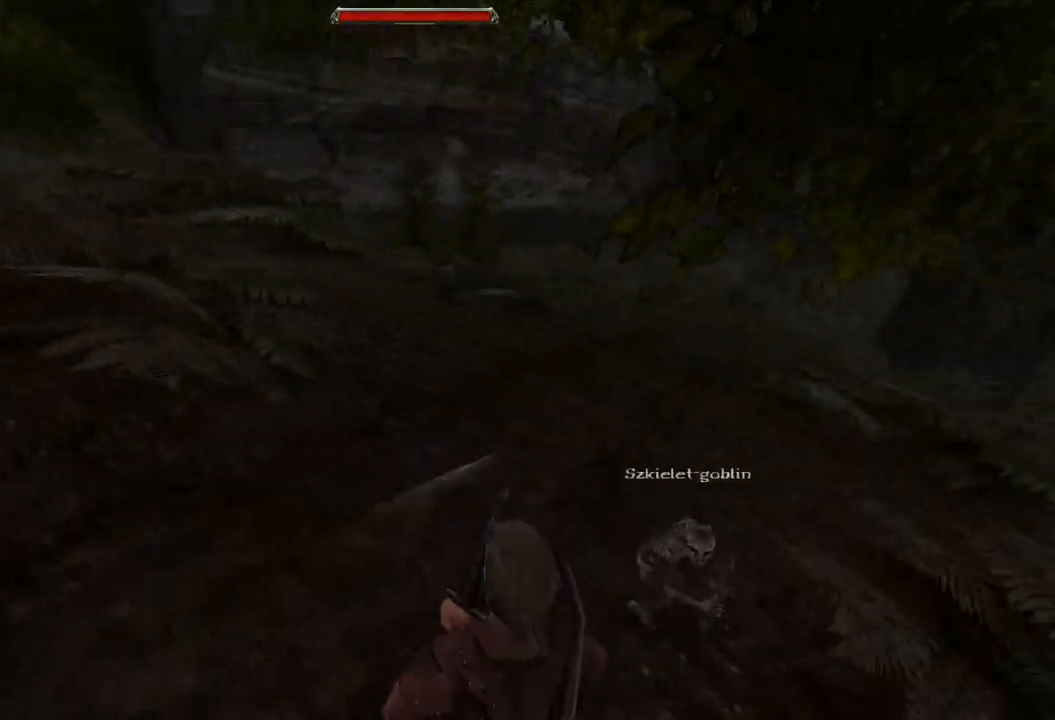
{"keys": [], "mouse": [], "events": [[200, "s", "down"], [480, "s", "up"]]}
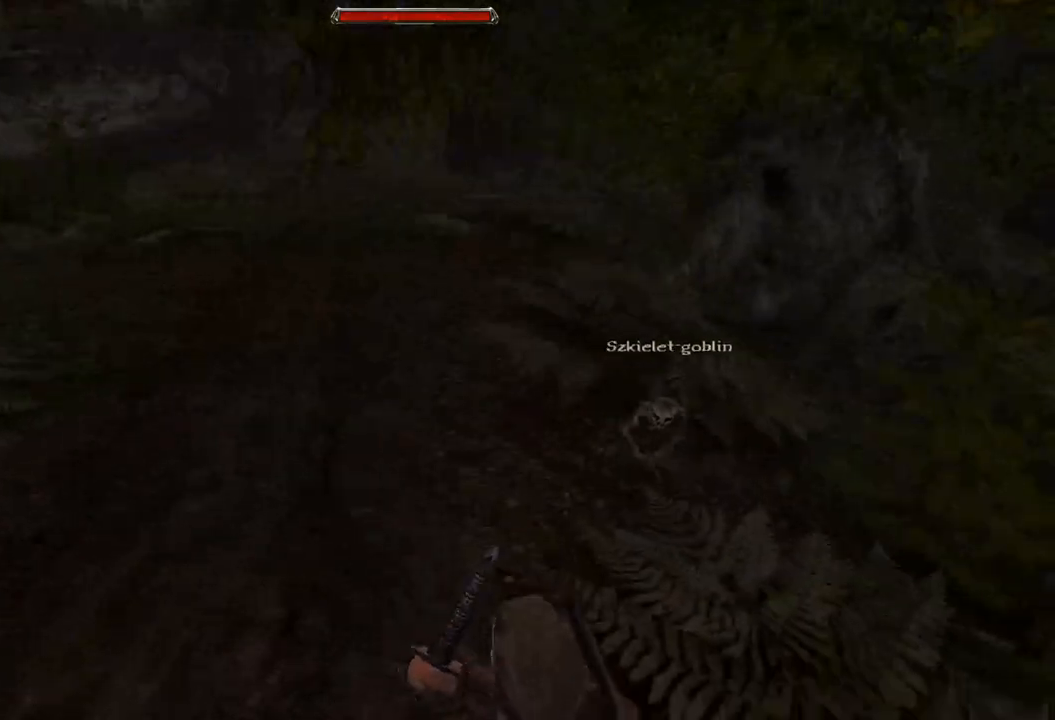
{"keys": ["s"], "mouse": [], "events": [[460, "s", "down"]]}
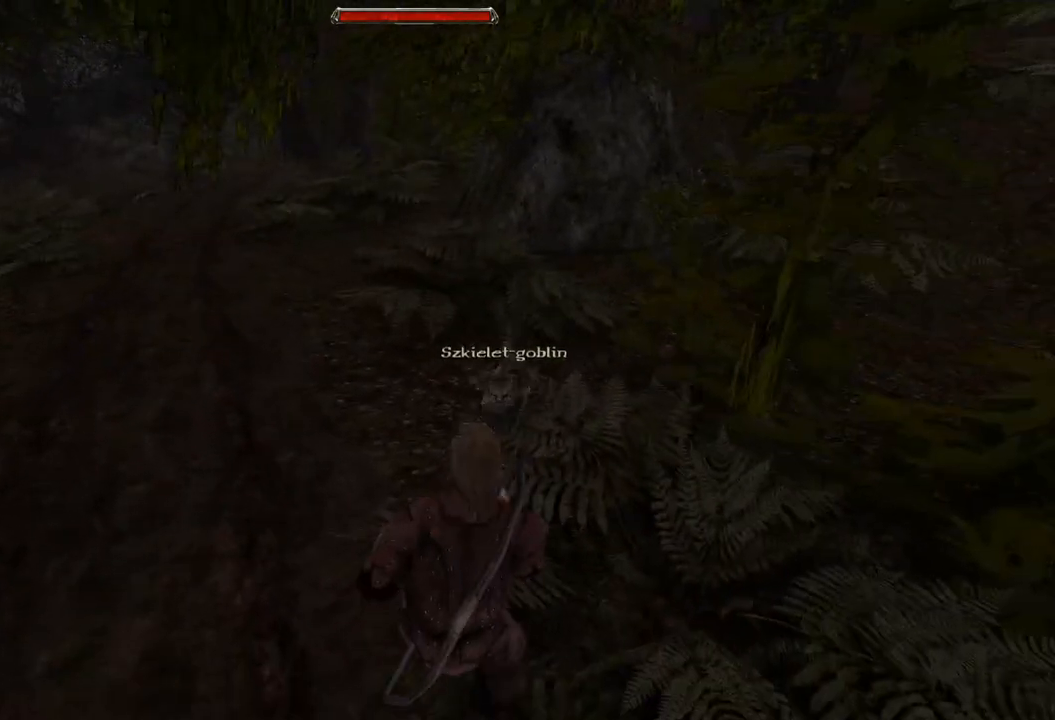
{"keys": [], "mouse": [], "events": [[240, "s", "up"]]}
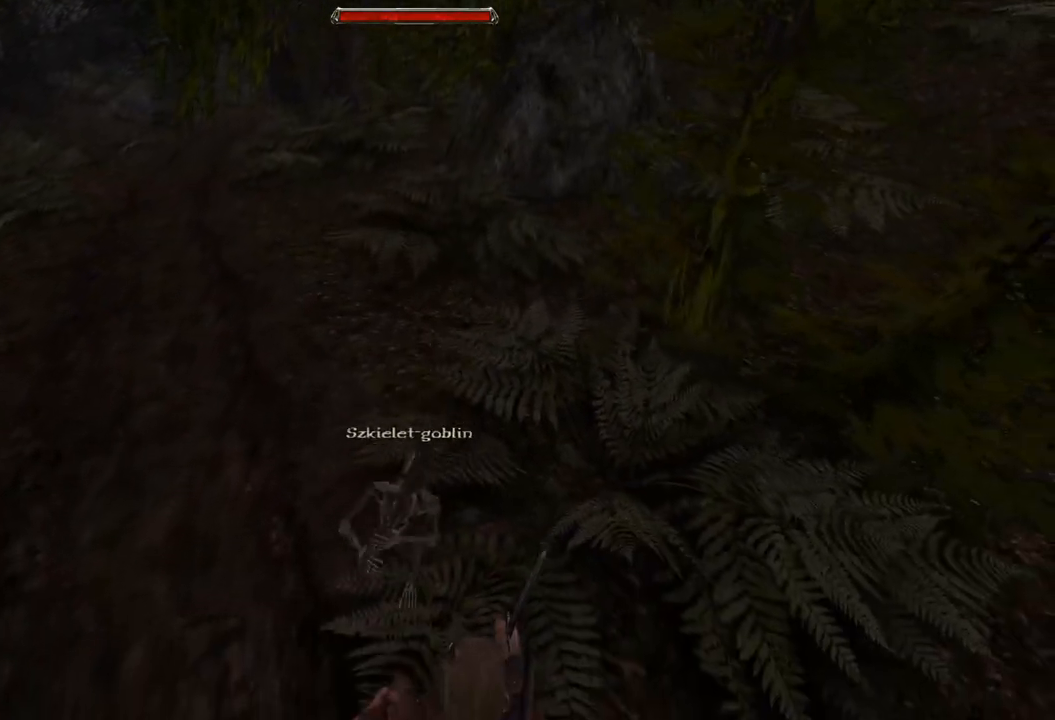
{"keys": [], "mouse": [], "events": [[40, "mouse_left", "down"], [160, "mouse_left", "up"]]}
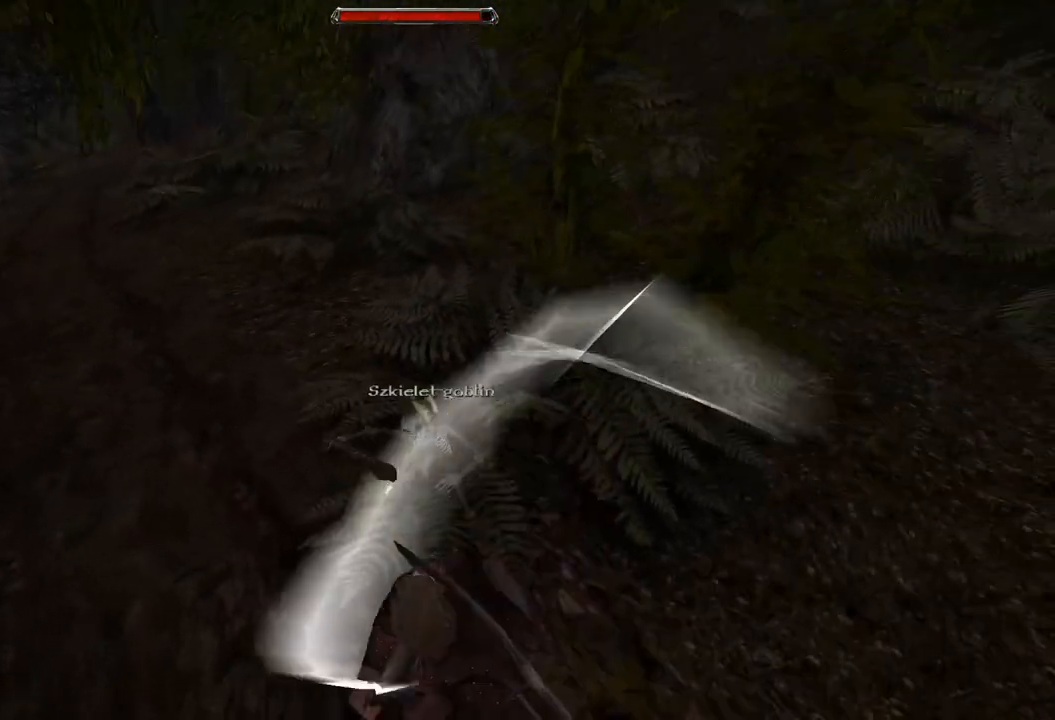
{"keys": [], "mouse": [], "events": [[60, "mouse_left", "down"], [240, "mouse_left", "up"]]}
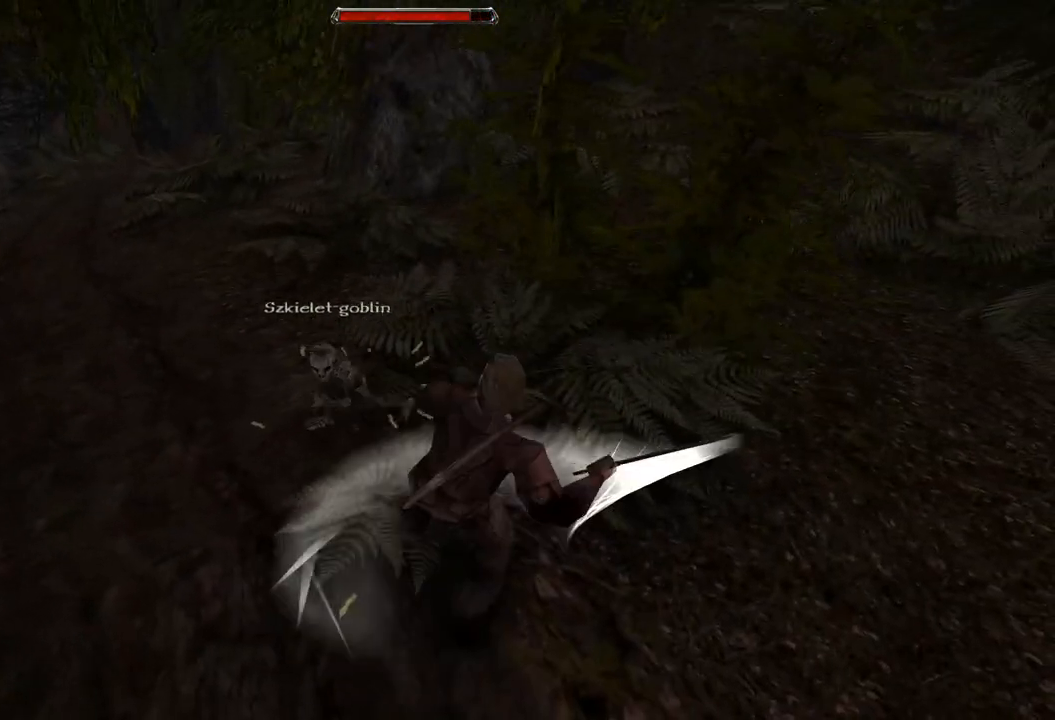
{"keys": [], "mouse": [], "events": [[60, "s", "down"], [340, "s", "up"]]}
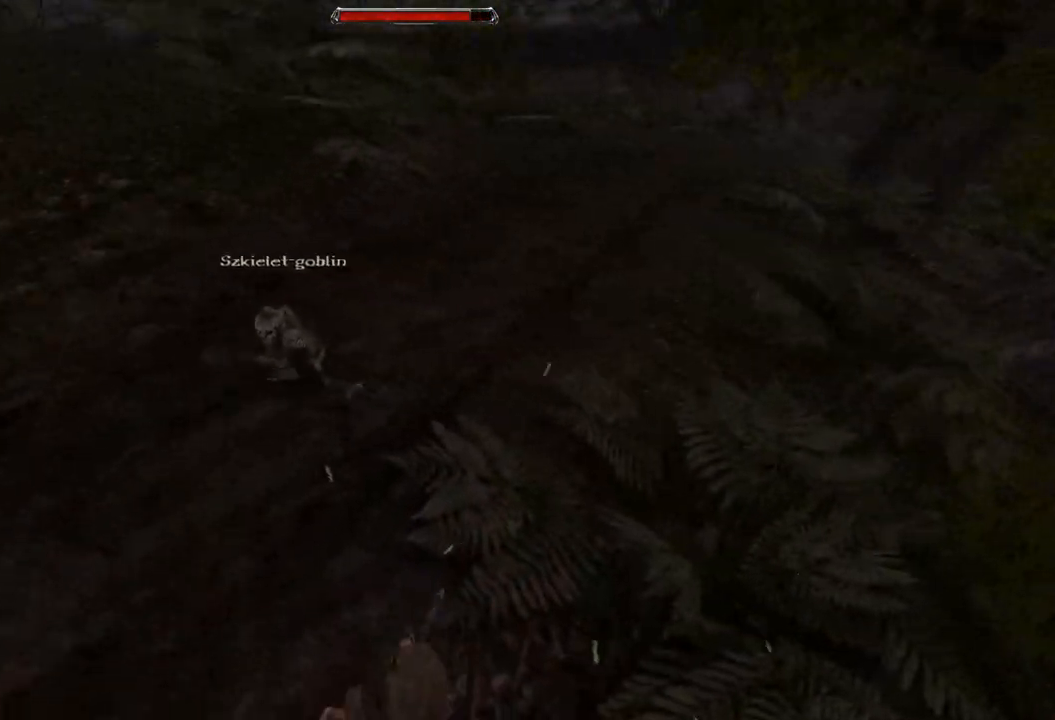
{"keys": ["s"], "mouse": [], "events": [[480, "s", "down"]]}
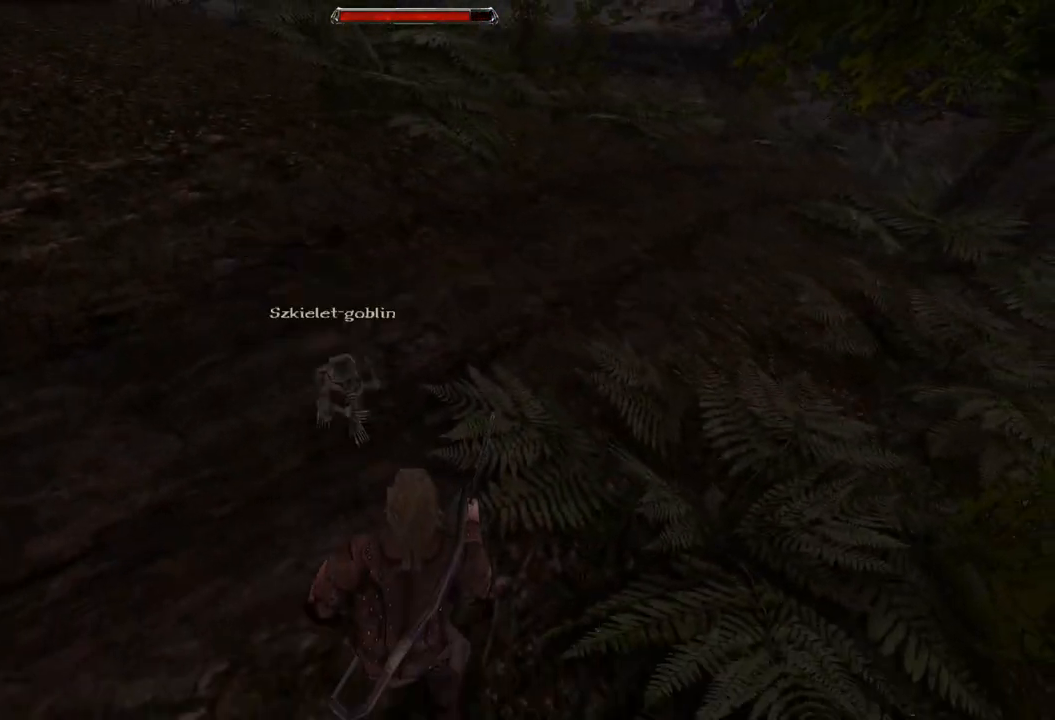
{"keys": [], "mouse": [], "events": [[180, "s", "up"]]}
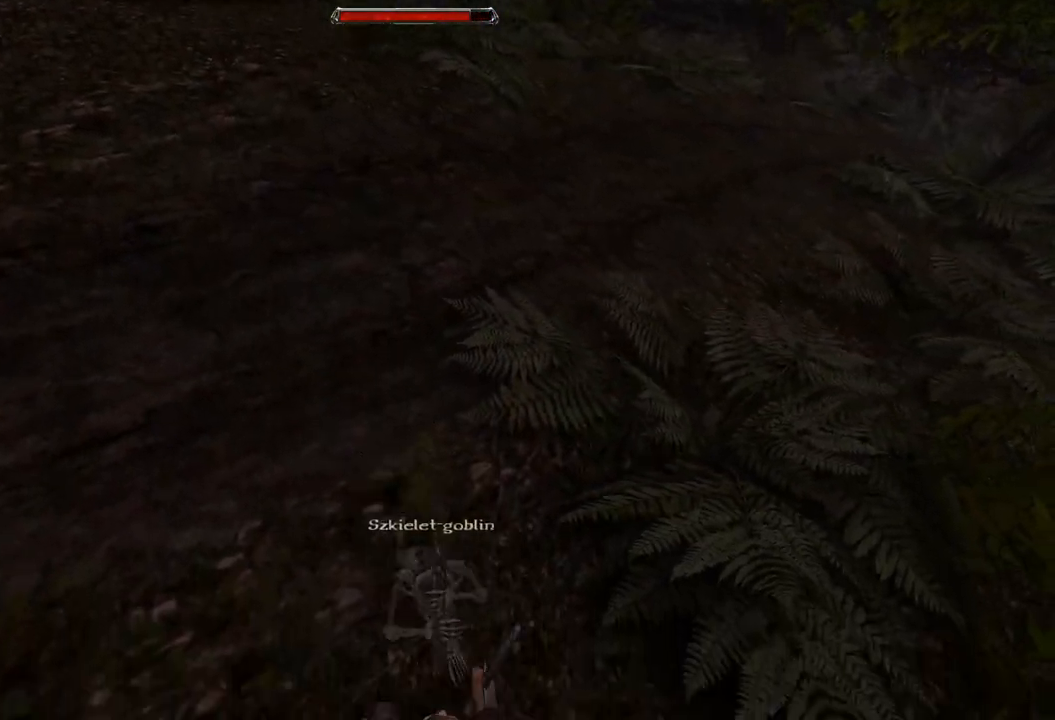
{"keys": [], "mouse": [], "events": [[60, "mouse_left", "down"], [220, "mouse_left", "up"]]}
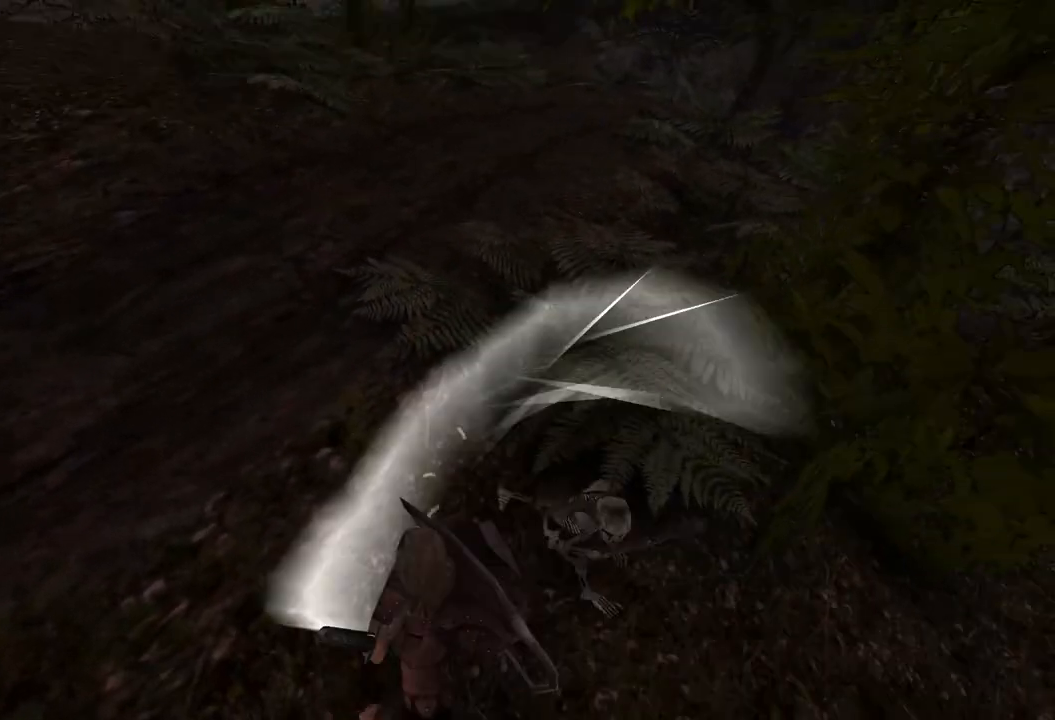
{"keys": [], "mouse": [], "events": [[80, "mouse_left", "down"], [240, "mouse_left", "up"]]}
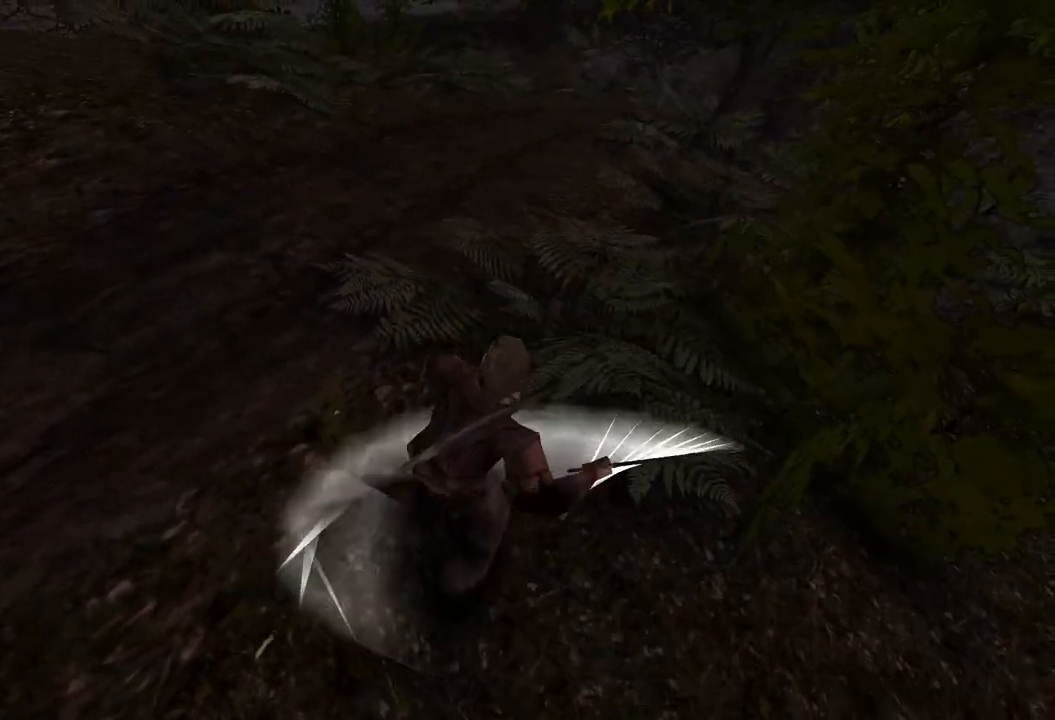
{"keys": [], "mouse": [], "events": [[80, "s", "down"], [460, "s", "up"]]}
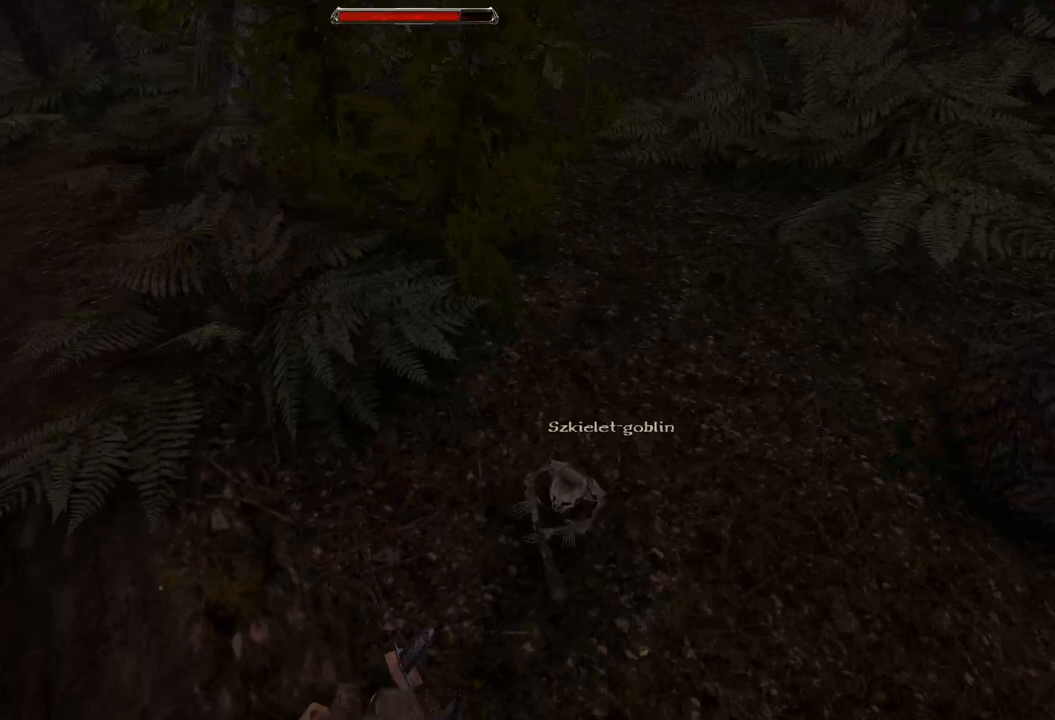
{"keys": [], "mouse": [], "events": [[120, "s", "down"], [480, "s", "up"]]}
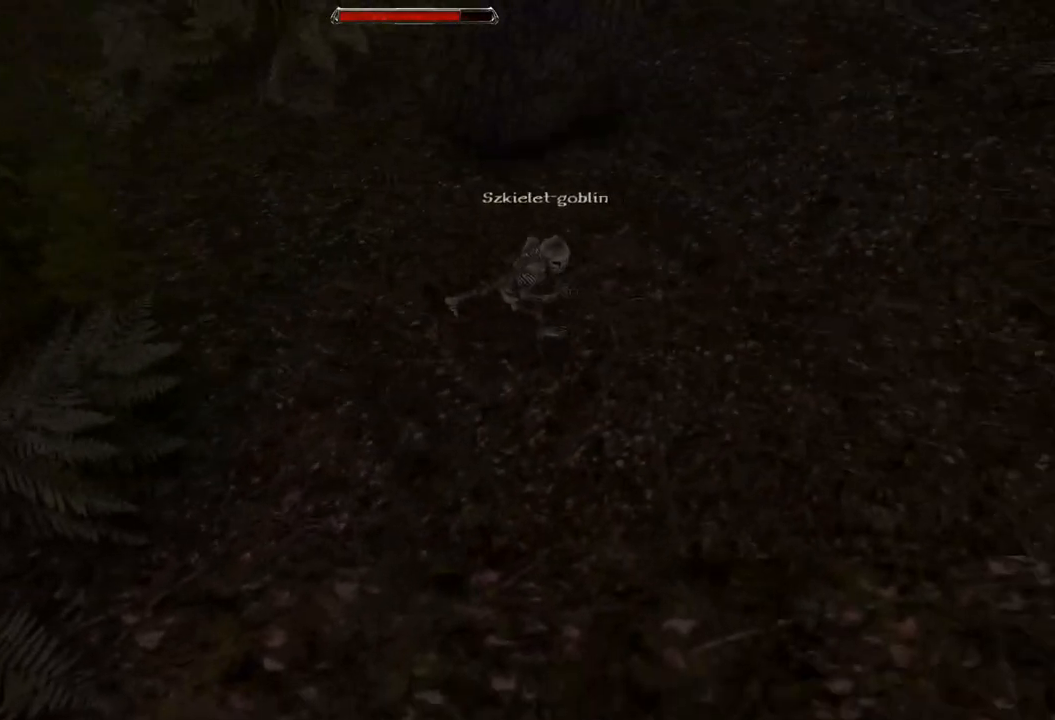
{"keys": ["s"], "mouse": [], "events": [[240, "s", "down"]]}
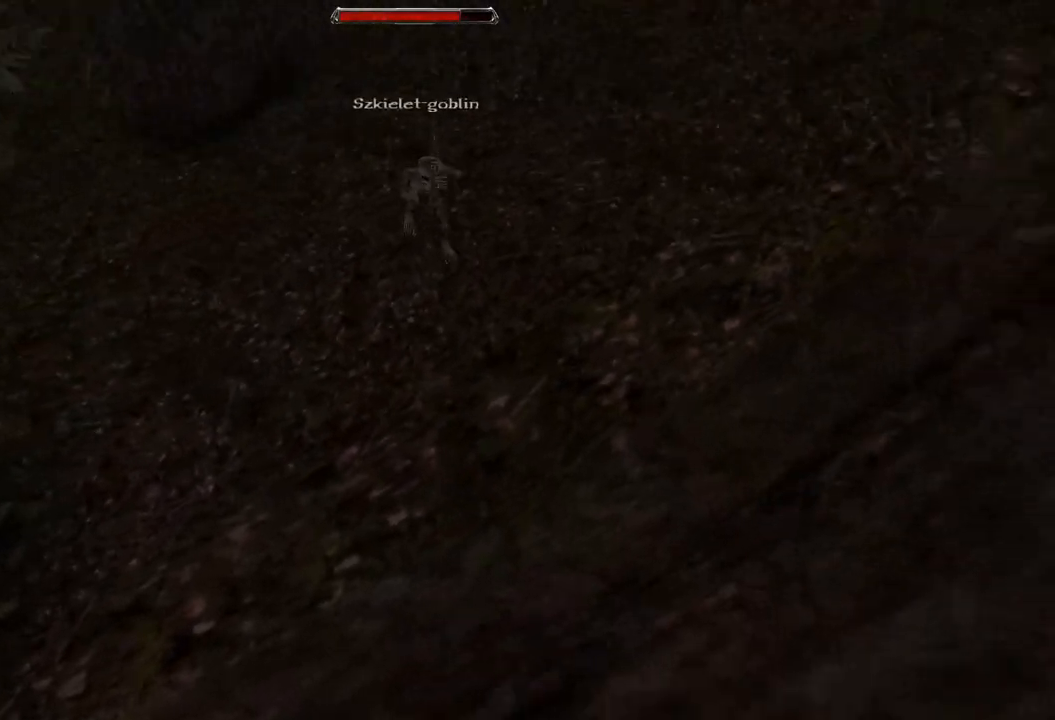
{"keys": [], "mouse": [], "events": [[160, "s", "up"]]}
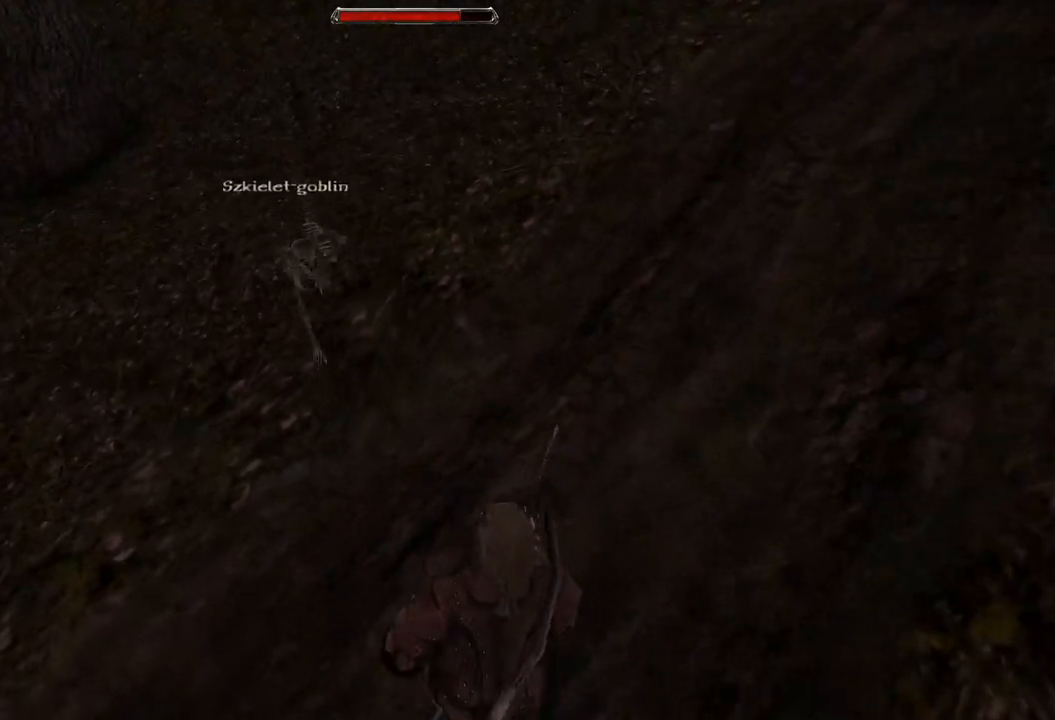
{"keys": [], "mouse": [], "events": [[40, "s", "down"], [460, "s", "up"]]}
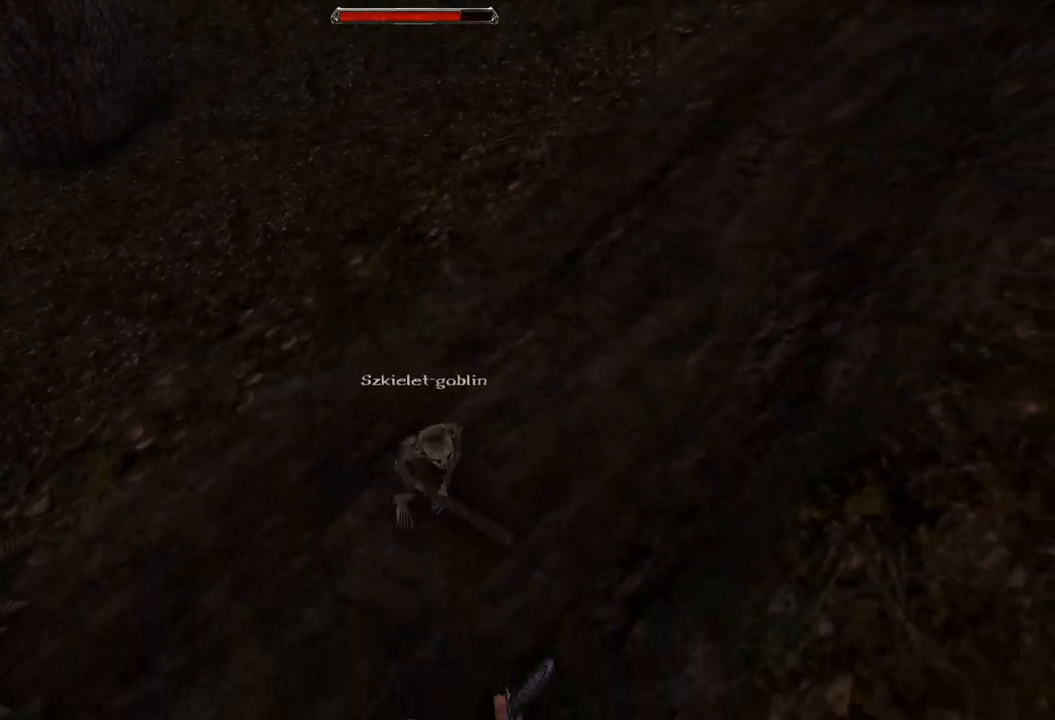
{"keys": [], "mouse": [], "events": [[160, "mouse_left", "down"], [340, "mouse_left", "up"]]}
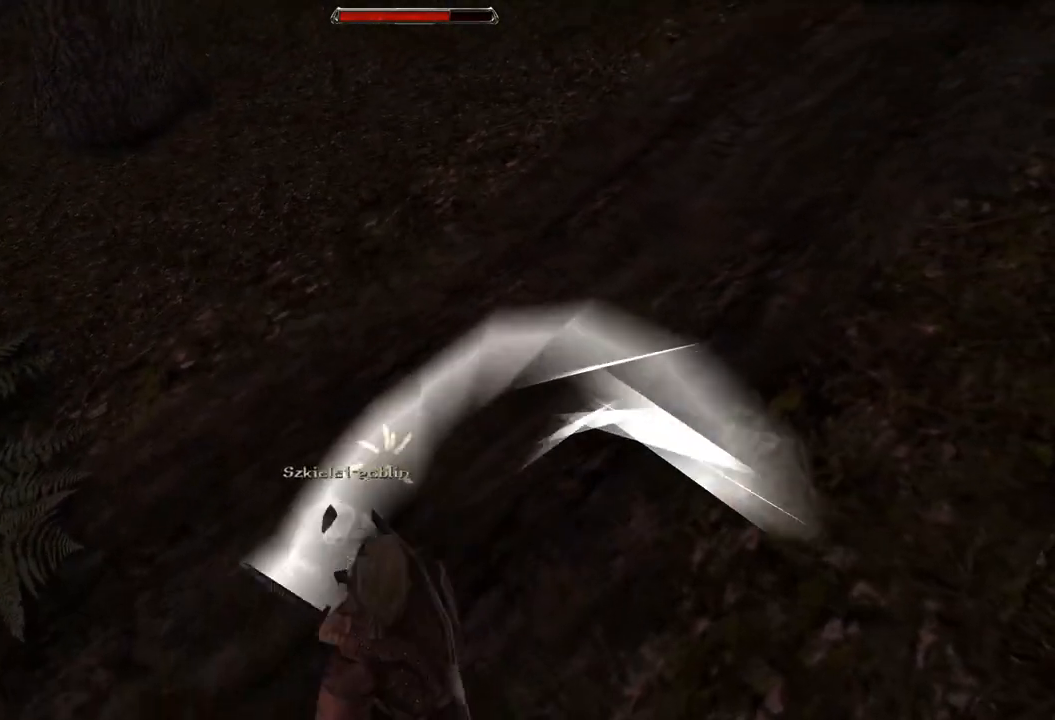
{"keys": [], "mouse": [], "events": [[140, "mouse_left", "down"], [340, "mouse_left", "up"]]}
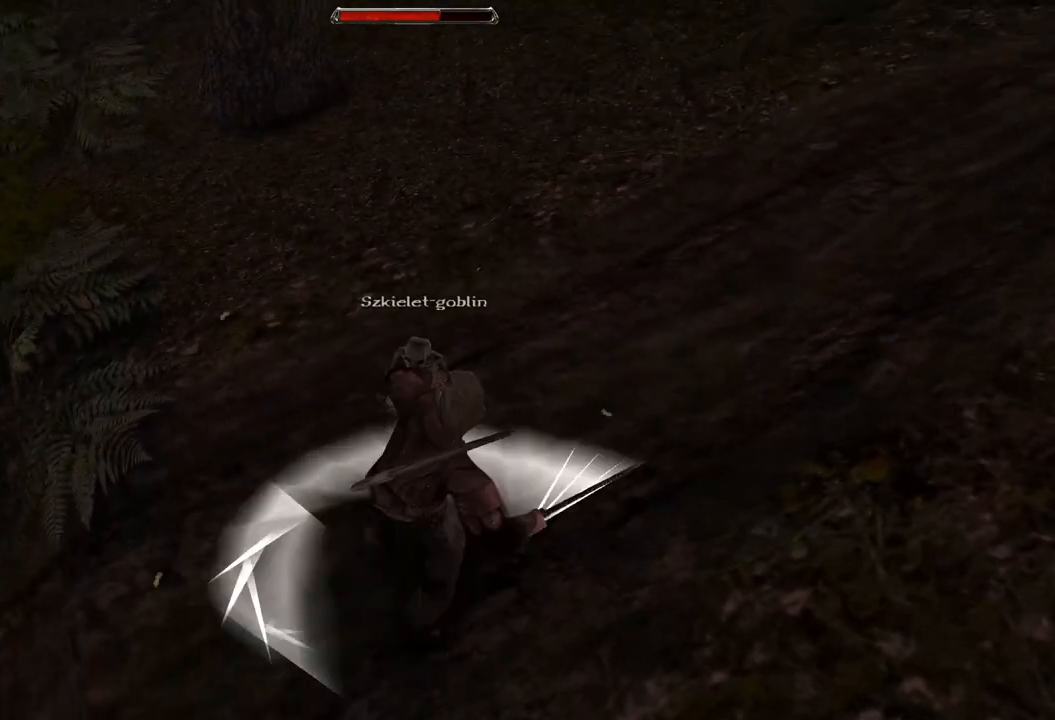
{"keys": [], "mouse": [], "events": [[160, "s", "down"], [500, "s", "up"]]}
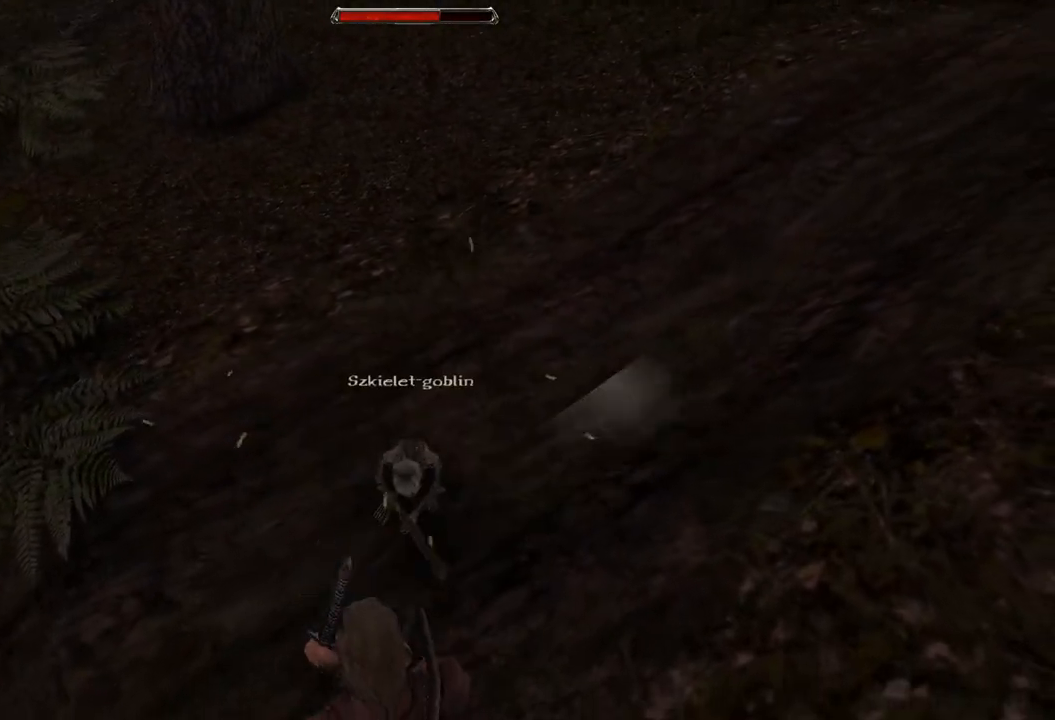
{"keys": [], "mouse": [], "events": [[220, "mouse_left", "down"], [420, "mouse_left", "up"]]}
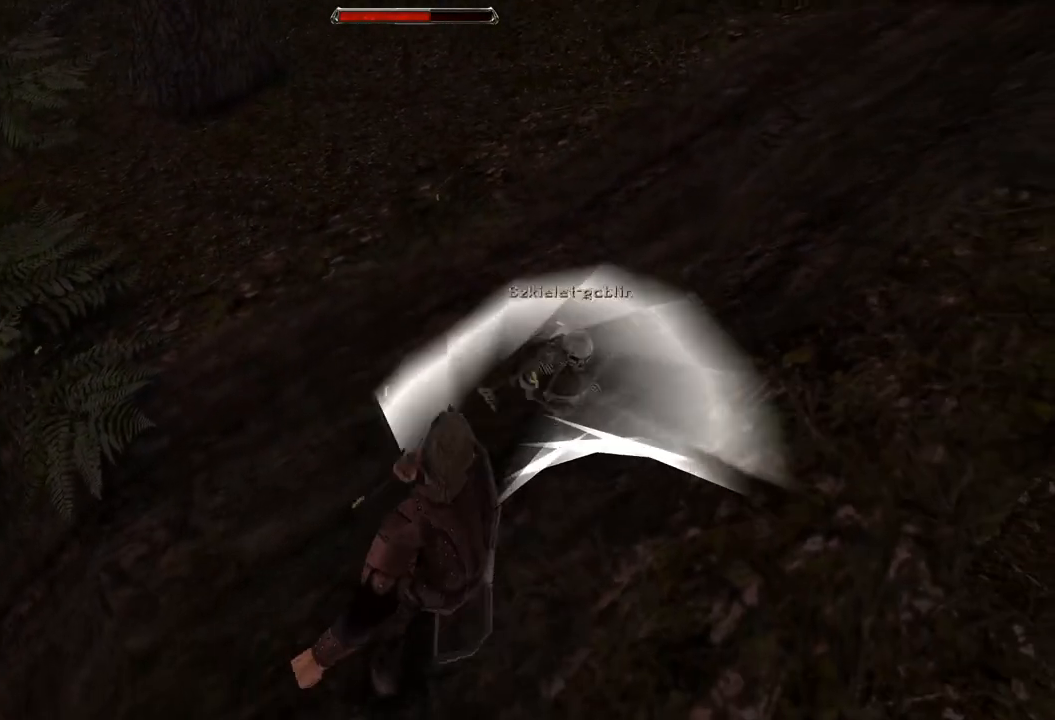
{"keys": [], "mouse": ["left"], "events": [[340, "mouse_left", "down"]]}
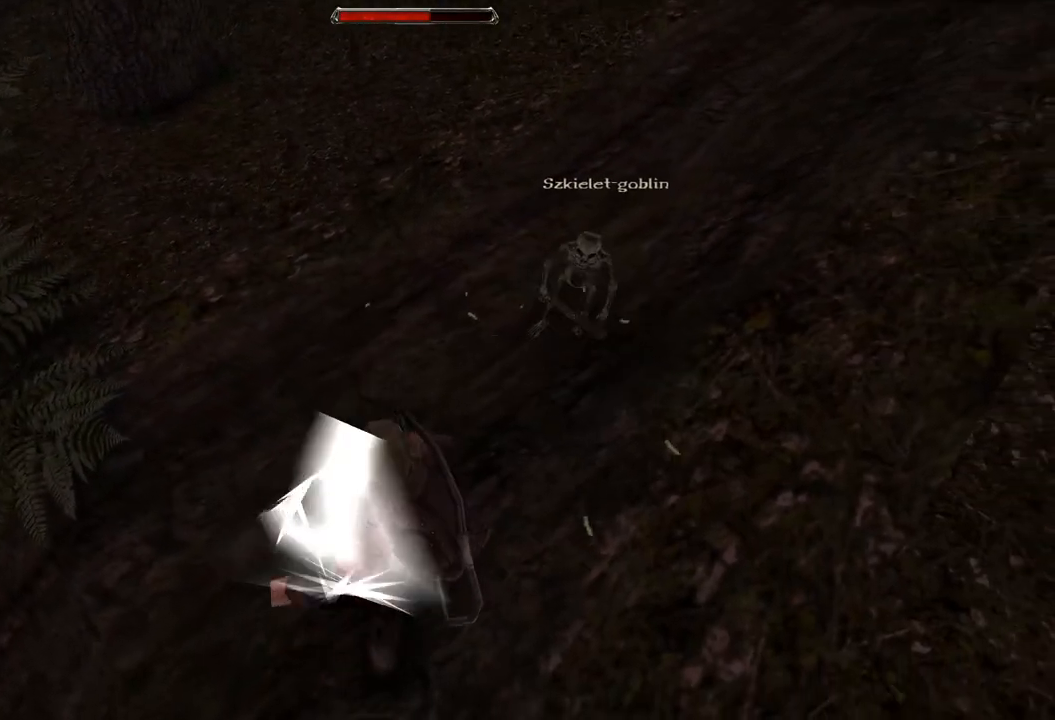
{"keys": ["s"], "mouse": [], "events": [[40, "mouse_left", "up"], [300, "s", "down"]]}
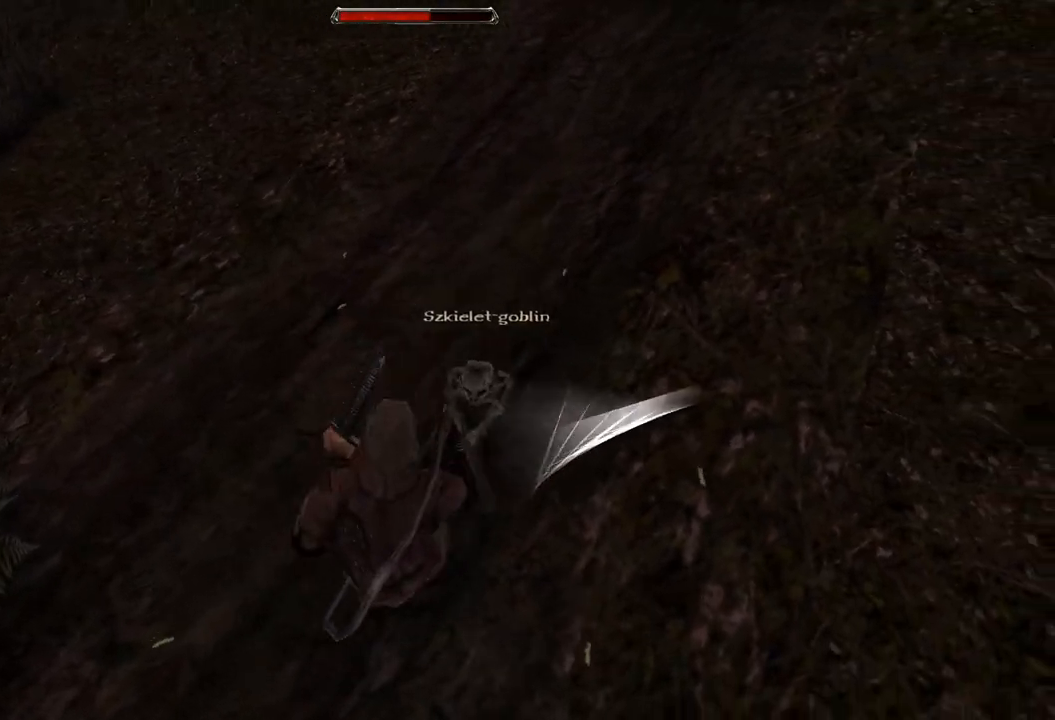
{"keys": [], "mouse": ["left"], "events": [[160, "s", "up"], [340, "mouse_left", "down"]]}
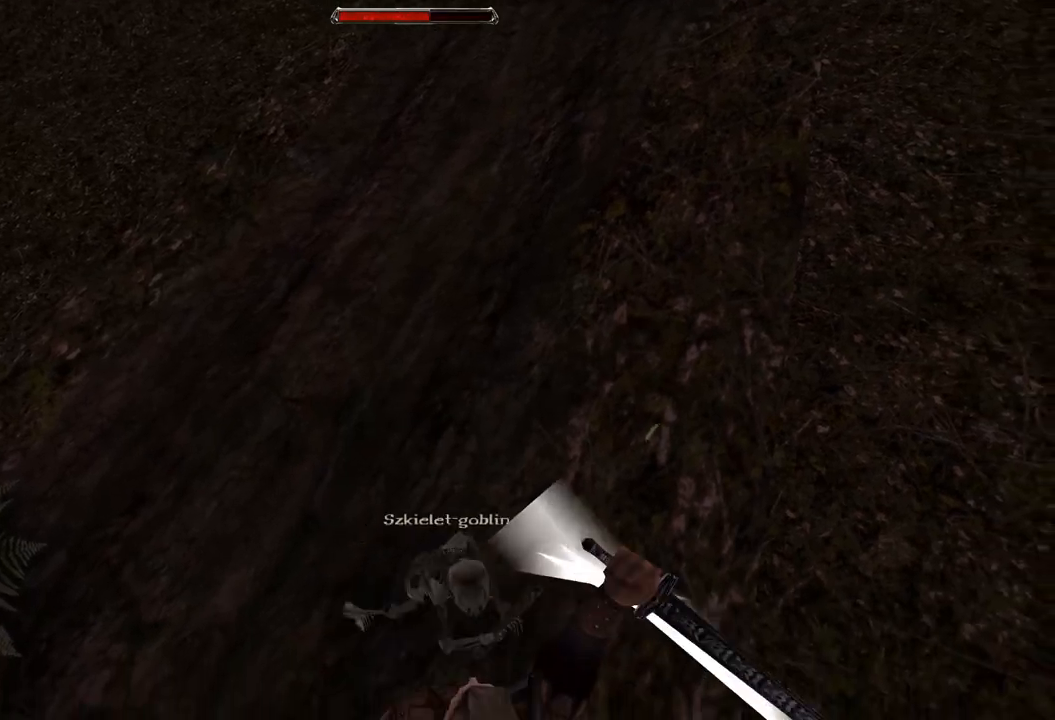
{"keys": ["s"], "mouse": [], "events": [[20, "mouse_left", "up"], [500, "s", "down"]]}
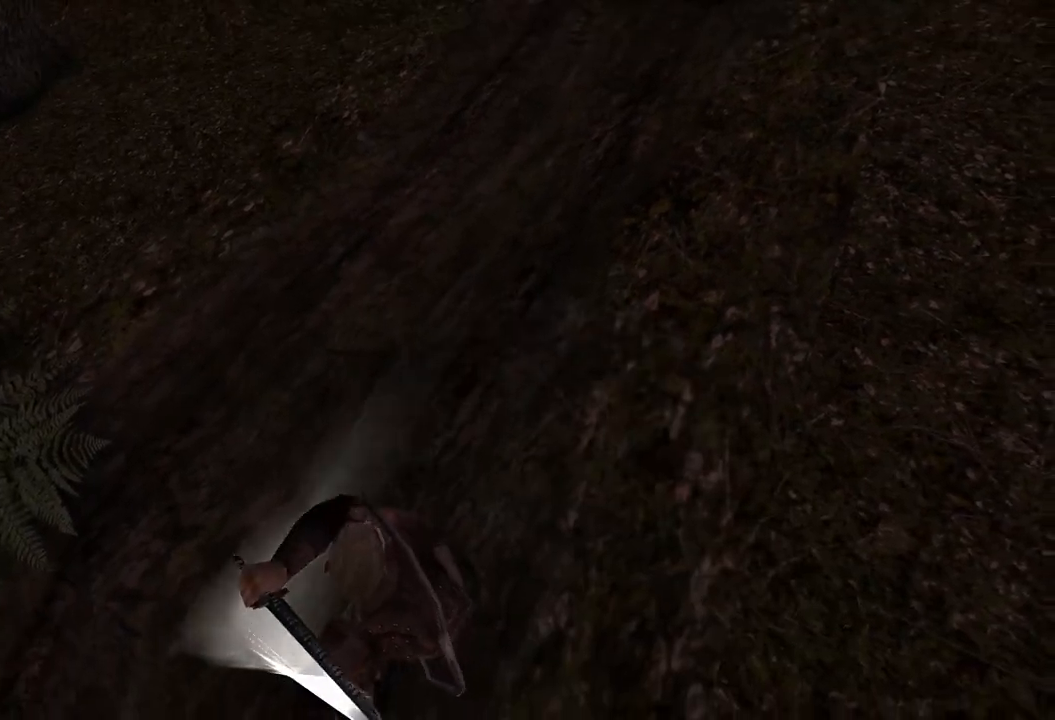
{"keys": ["s"], "mouse": [], "events": [[320, "s", "up"], [500, "s", "down"]]}
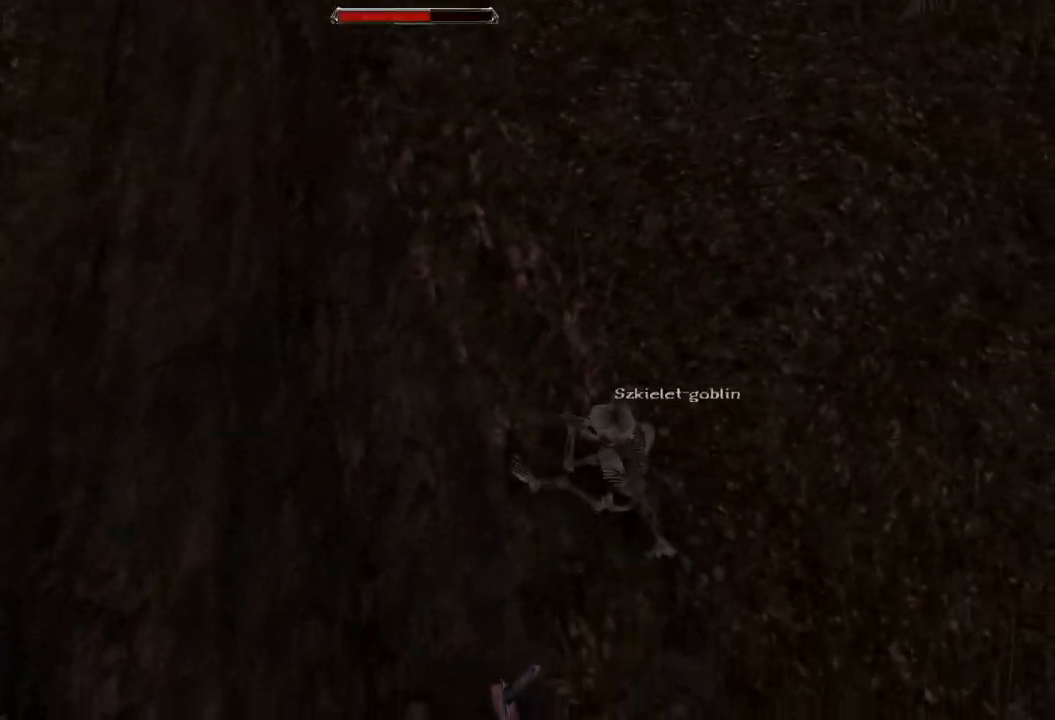
{"keys": [], "mouse": [], "events": [[340, "s", "up"]]}